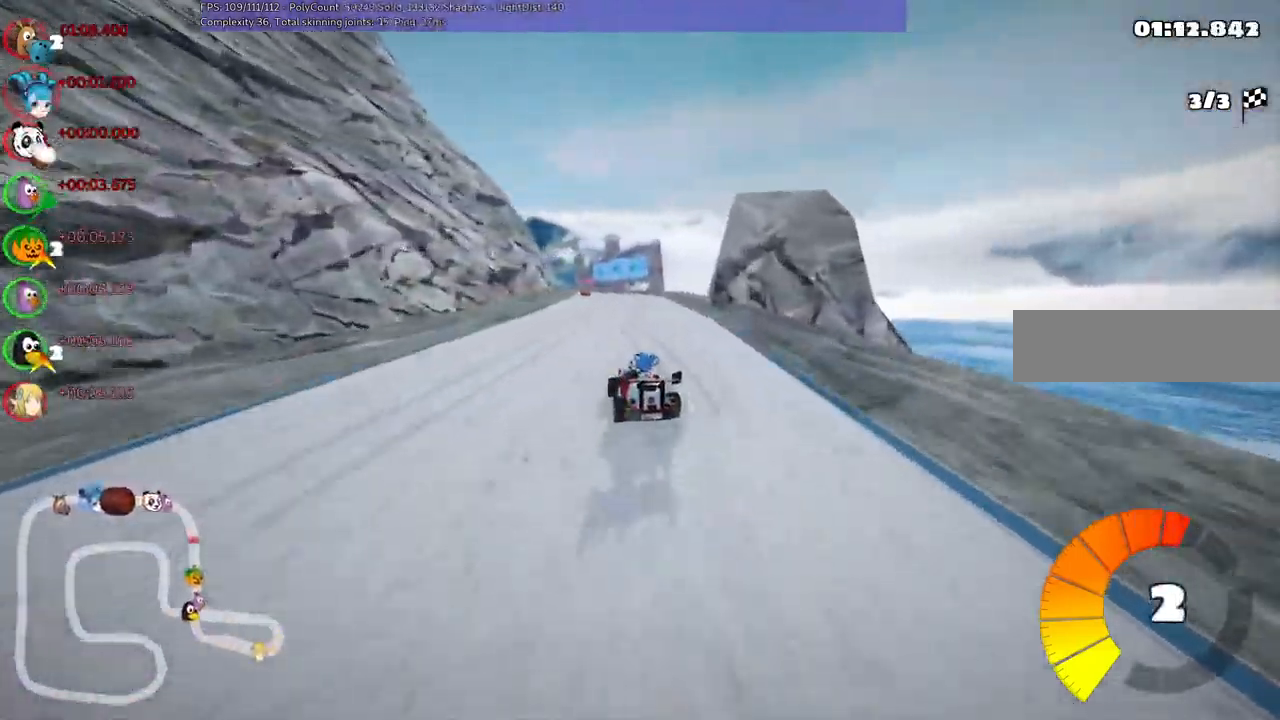
Gameplay with keyboard; each line is a JSON object with the keys held at the frame after it. "events" lists presses ("down") and releases ("up") of ".", "alt_r", "b", "c", "comma", "ctrl_r", "d", "down", "f", "g", "h", "j", "k", "l", "left", "m", "n", "quote", "return", "right", "semicolon", "shift_r", "space", "super", "up" and "v" between this image and that frame as [ms after this image, input, new state], when the widget could be followed in between. No other keys are recorded. Mouse input is not recorded. Not read: /.
{"keys": ["m", "right", "up"]}
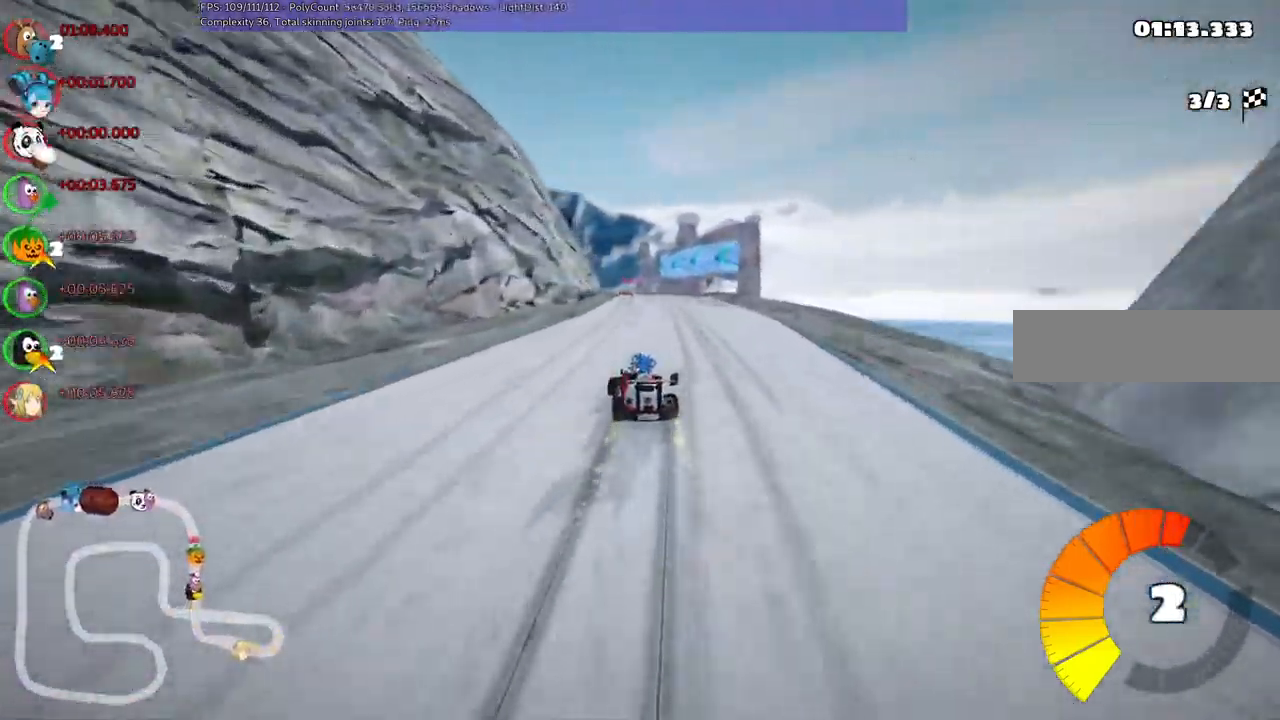
{"keys": ["m", "right", "up"], "events": [[250, "left", "down"], [284, "left", "up"]]}
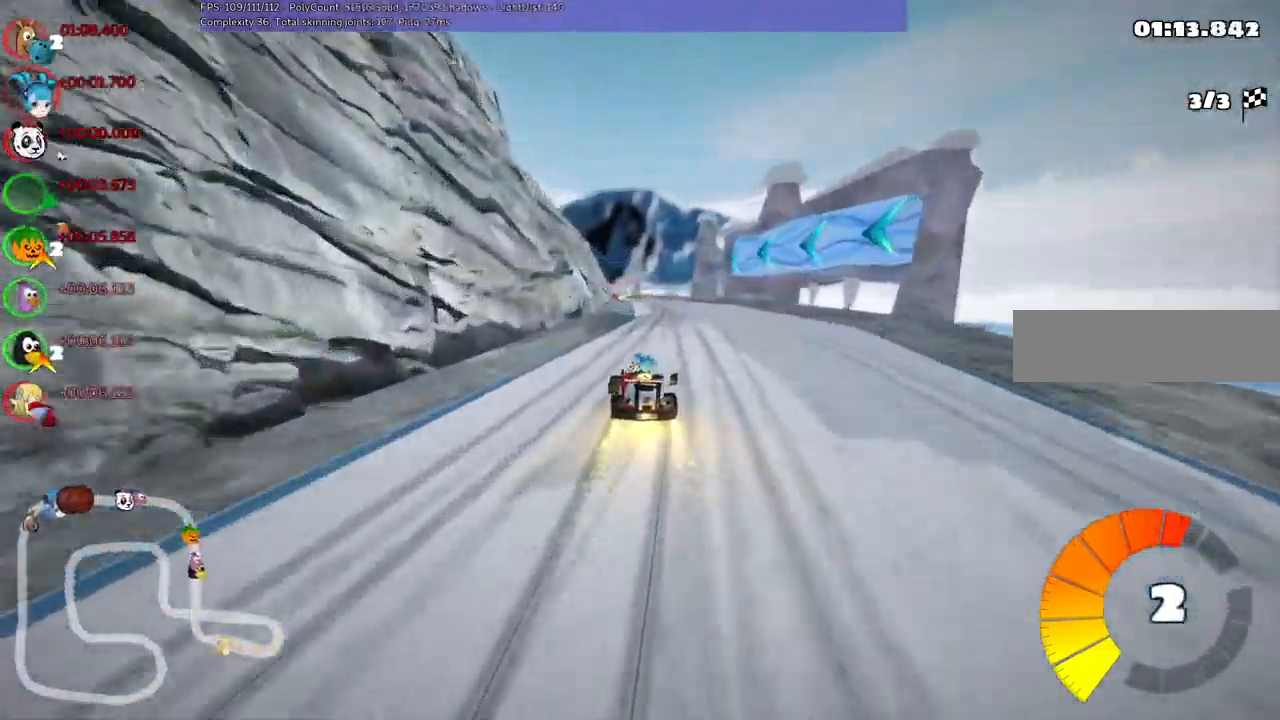
{"keys": ["left", "m", "right", "up"]}
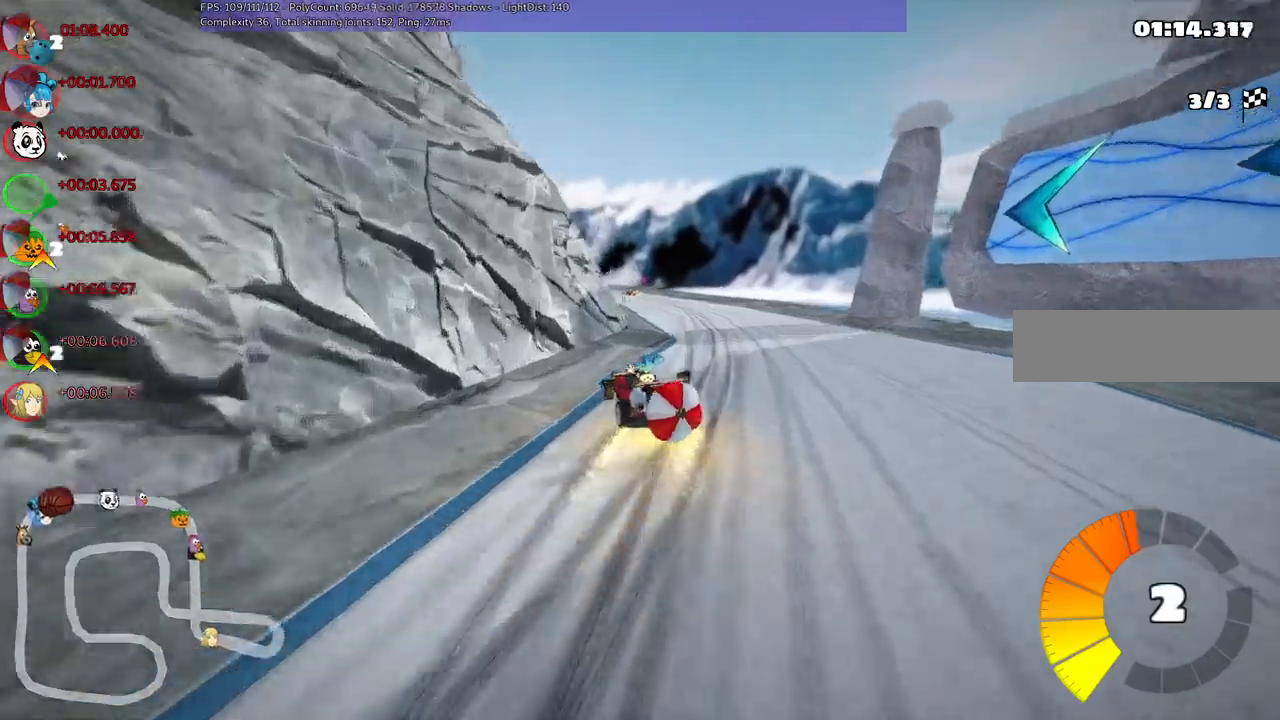
{"keys": ["left"]}